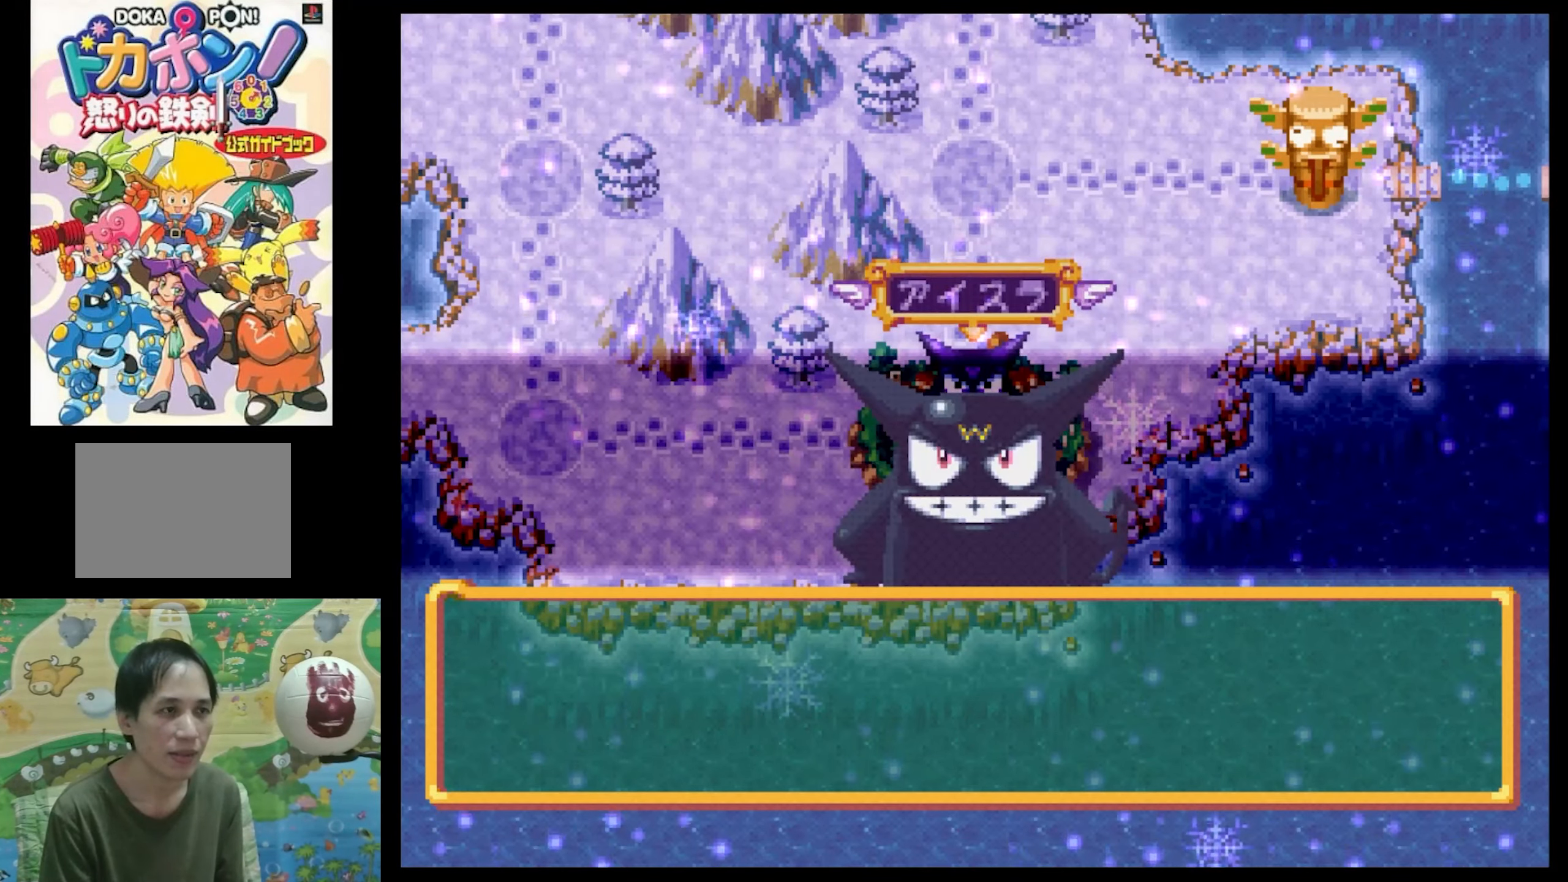
Gameplay with a controller (PlayStation layout); each line is a JSON object with the inputs held at the frame after it. "events" lists button and stick changes between this image and that frame as [ms after this image, input, new state], when the widget could be followed in between. Not read: L3 R3.
{"buttons": [], "events": [[283, "CIRCLE", "down"], [383, "CIRCLE", "up"]]}
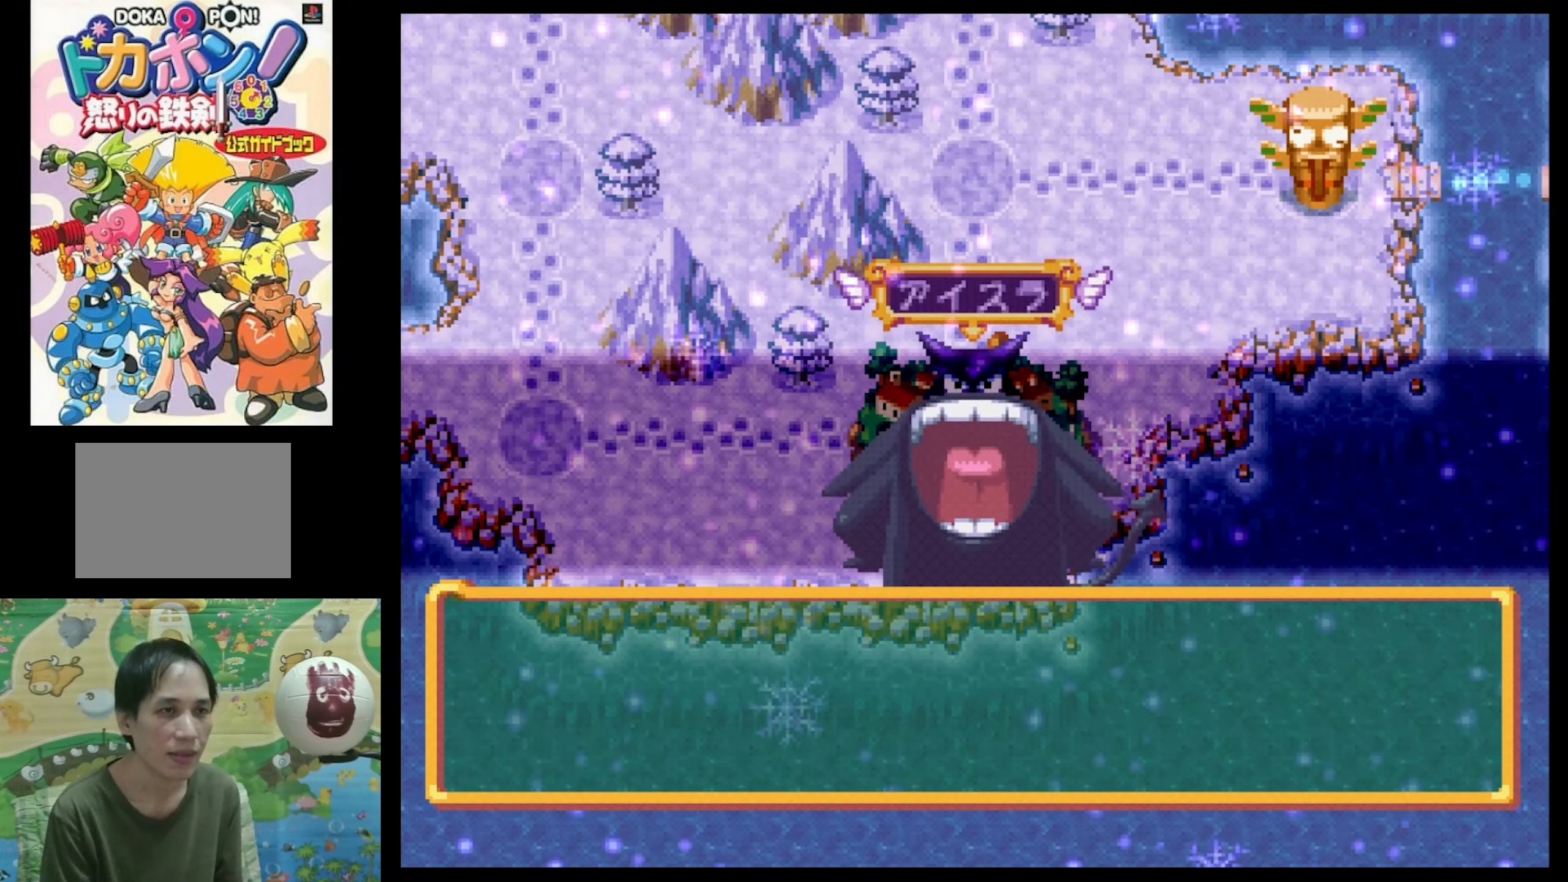
{"buttons": [], "events": [[16, "CIRCLE", "down"], [100, "CIRCLE", "up"], [233, "CIRCLE", "down"], [266, "CIRCLE", "up"], [400, "CIRCLE", "down"], [483, "CIRCLE", "up"]]}
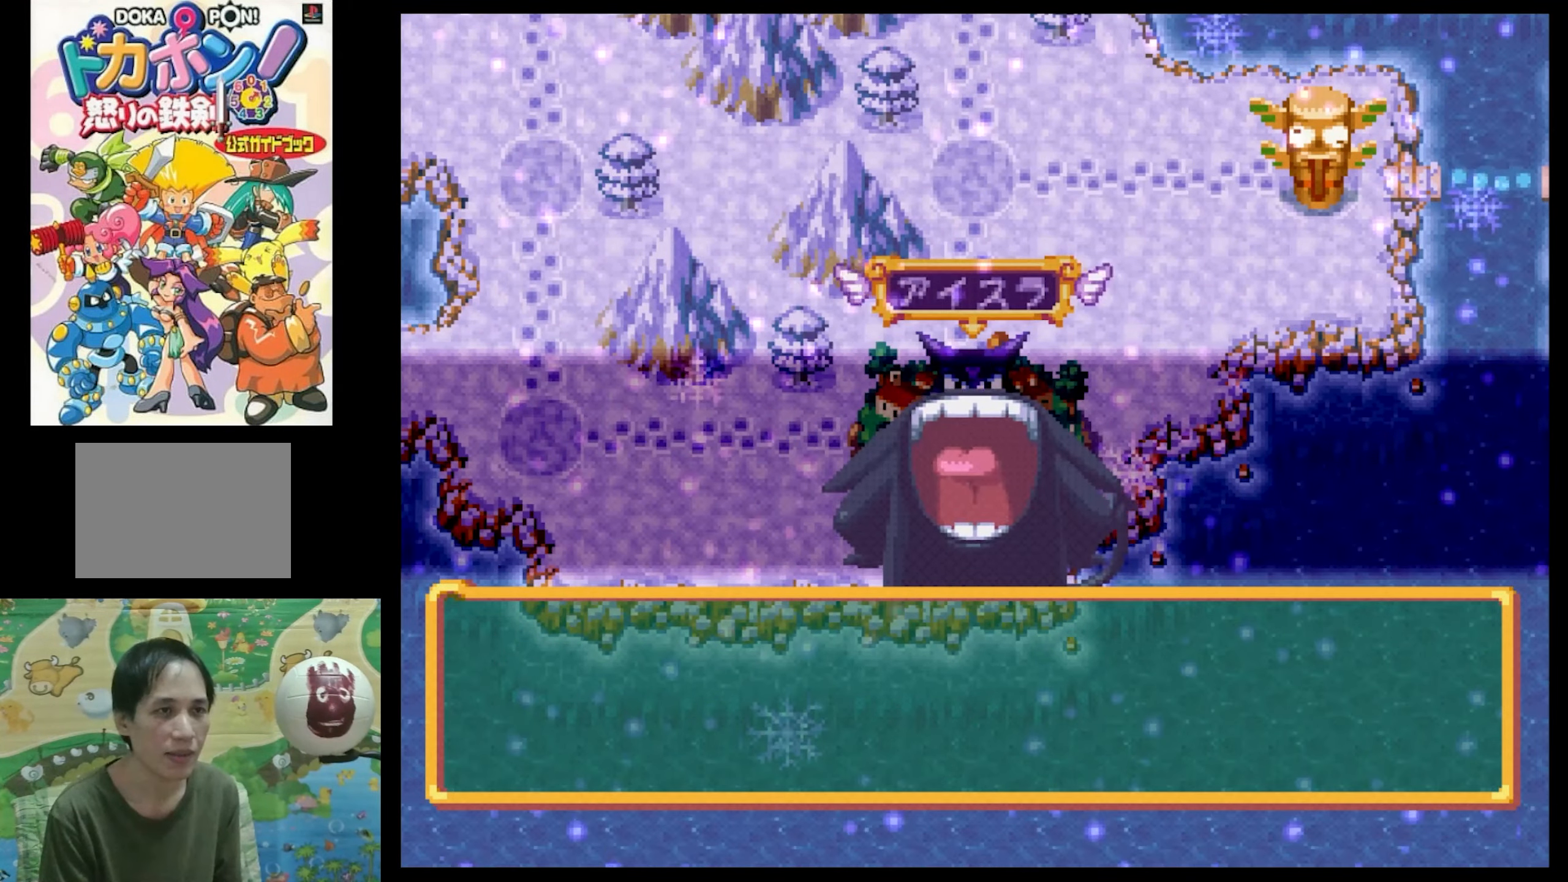
{"buttons": [], "events": [[116, "CIRCLE", "down"], [200, "CIRCLE", "up"]]}
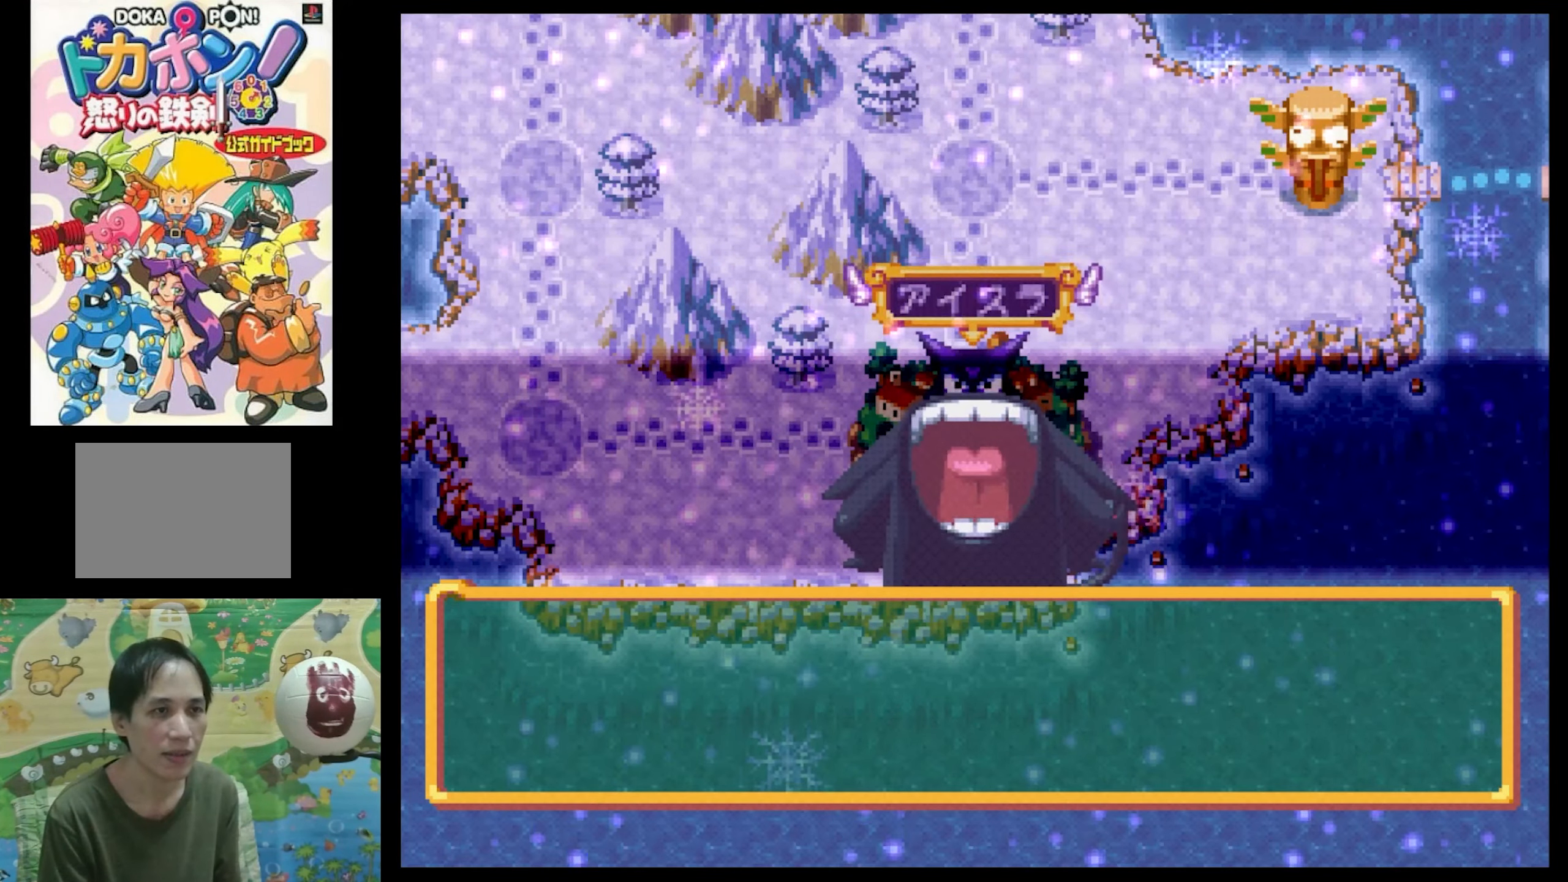
{"buttons": [], "events": []}
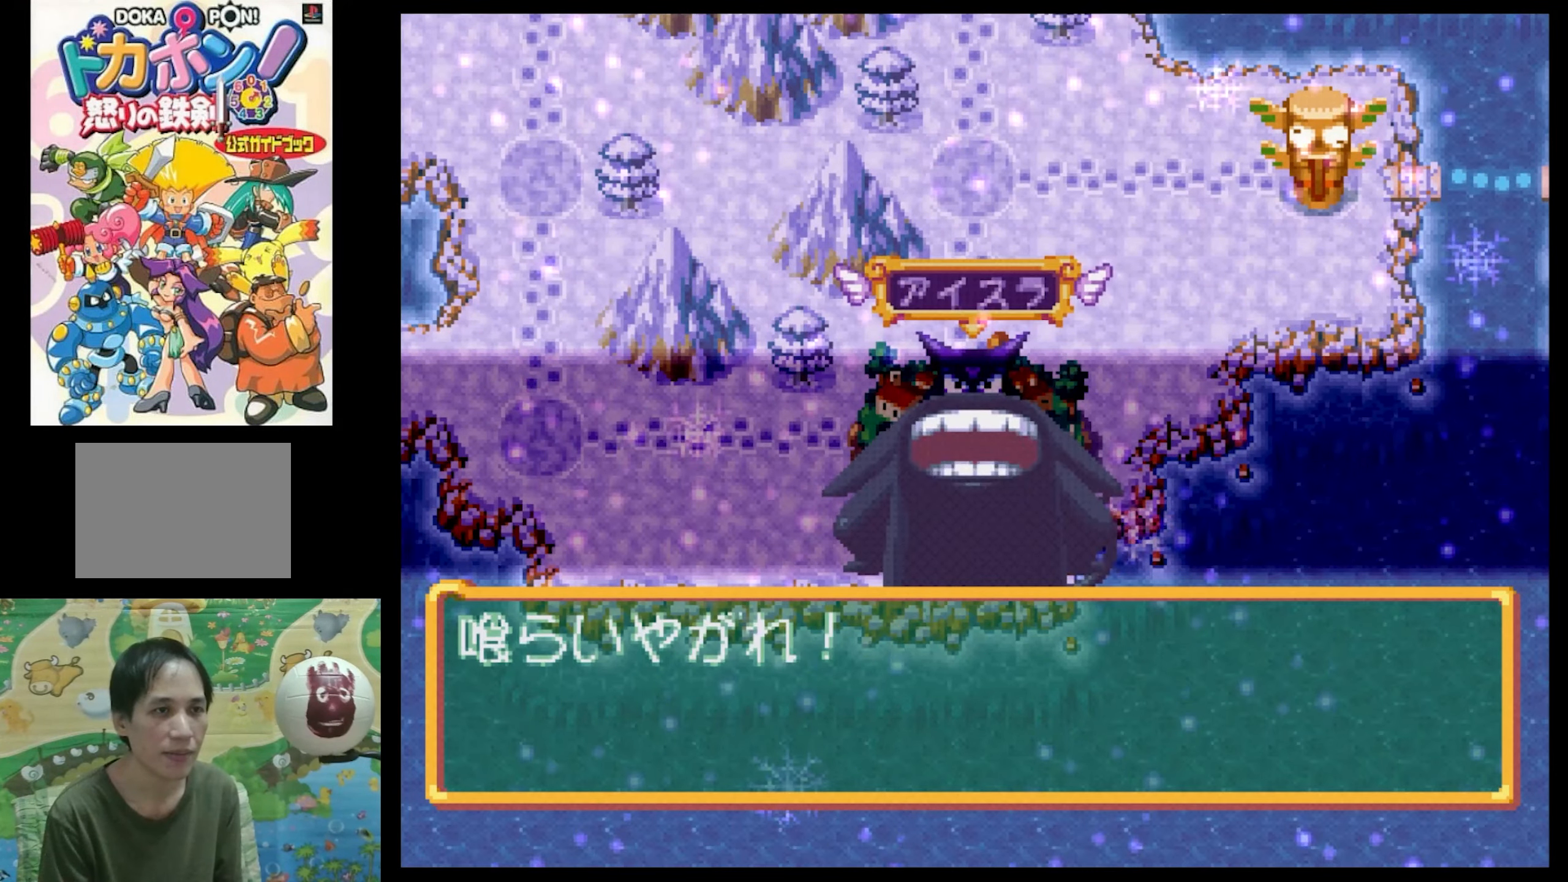
{"buttons": ["CIRCLE"], "events": [[450, "CIRCLE", "down"]]}
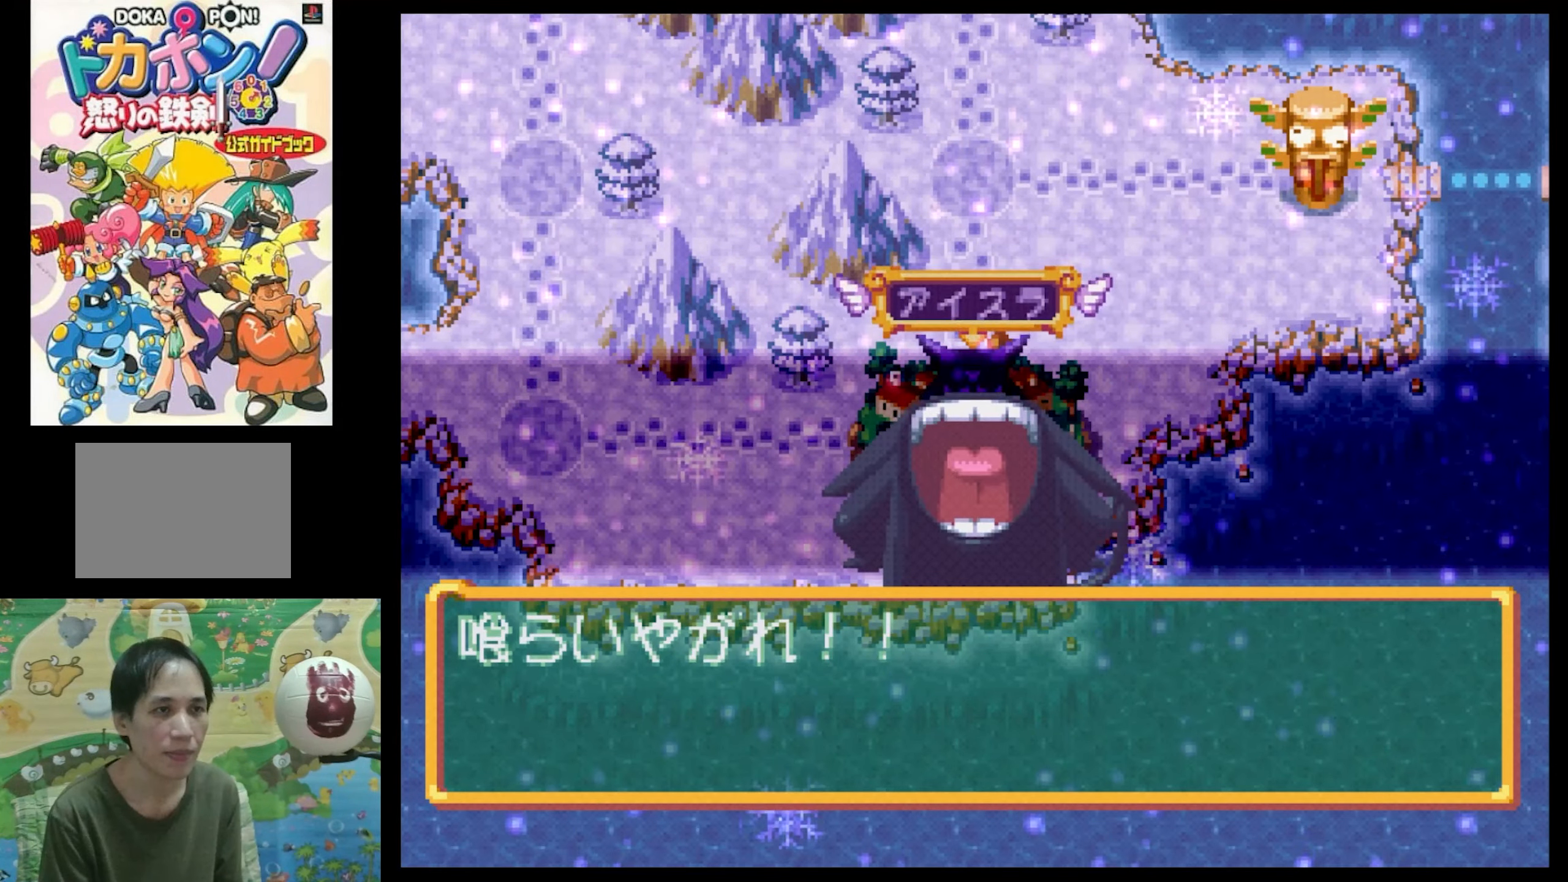
{"buttons": ["CIRCLE"], "events": [[33, "CIRCLE", "up"], [166, "CIRCLE", "down"], [300, "CIRCLE", "up"], [366, "CIRCLE", "down"]]}
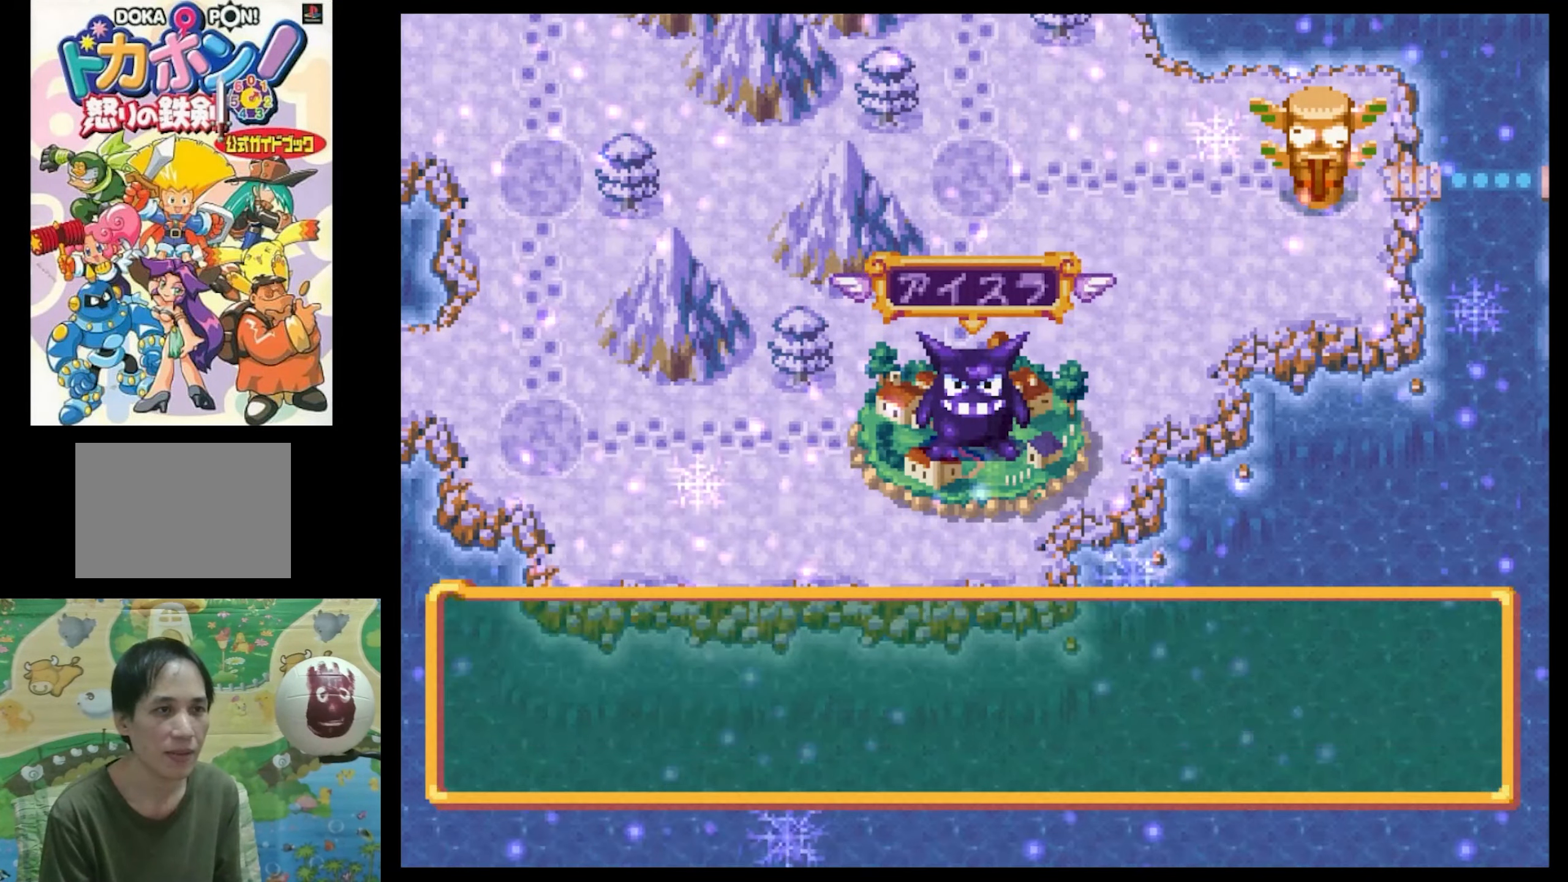
{"buttons": [], "events": [[16, "CIRCLE", "up"]]}
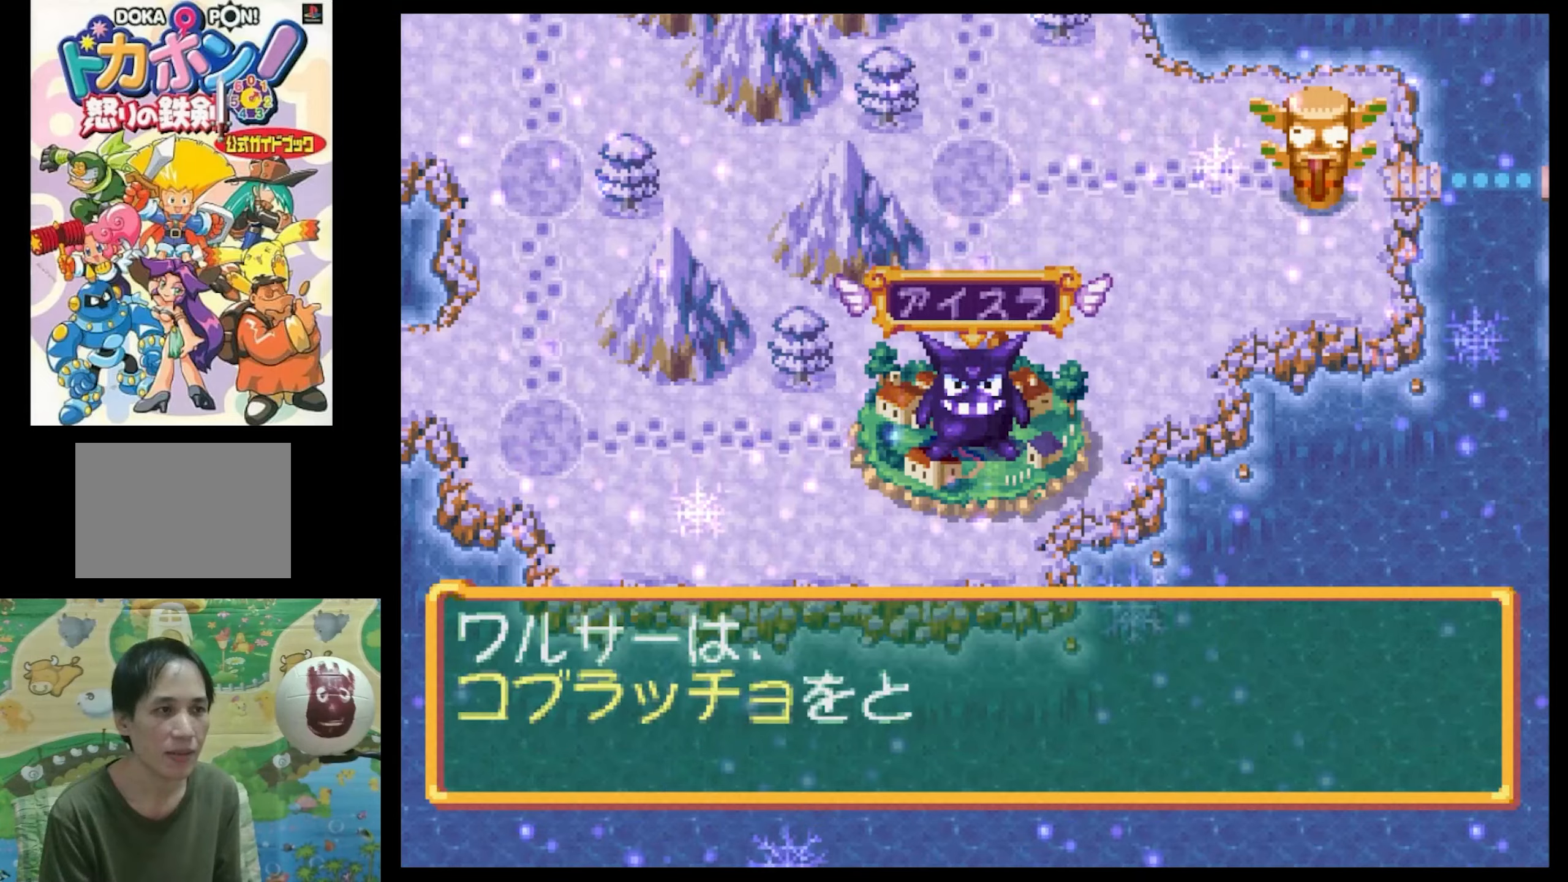
{"buttons": [], "events": []}
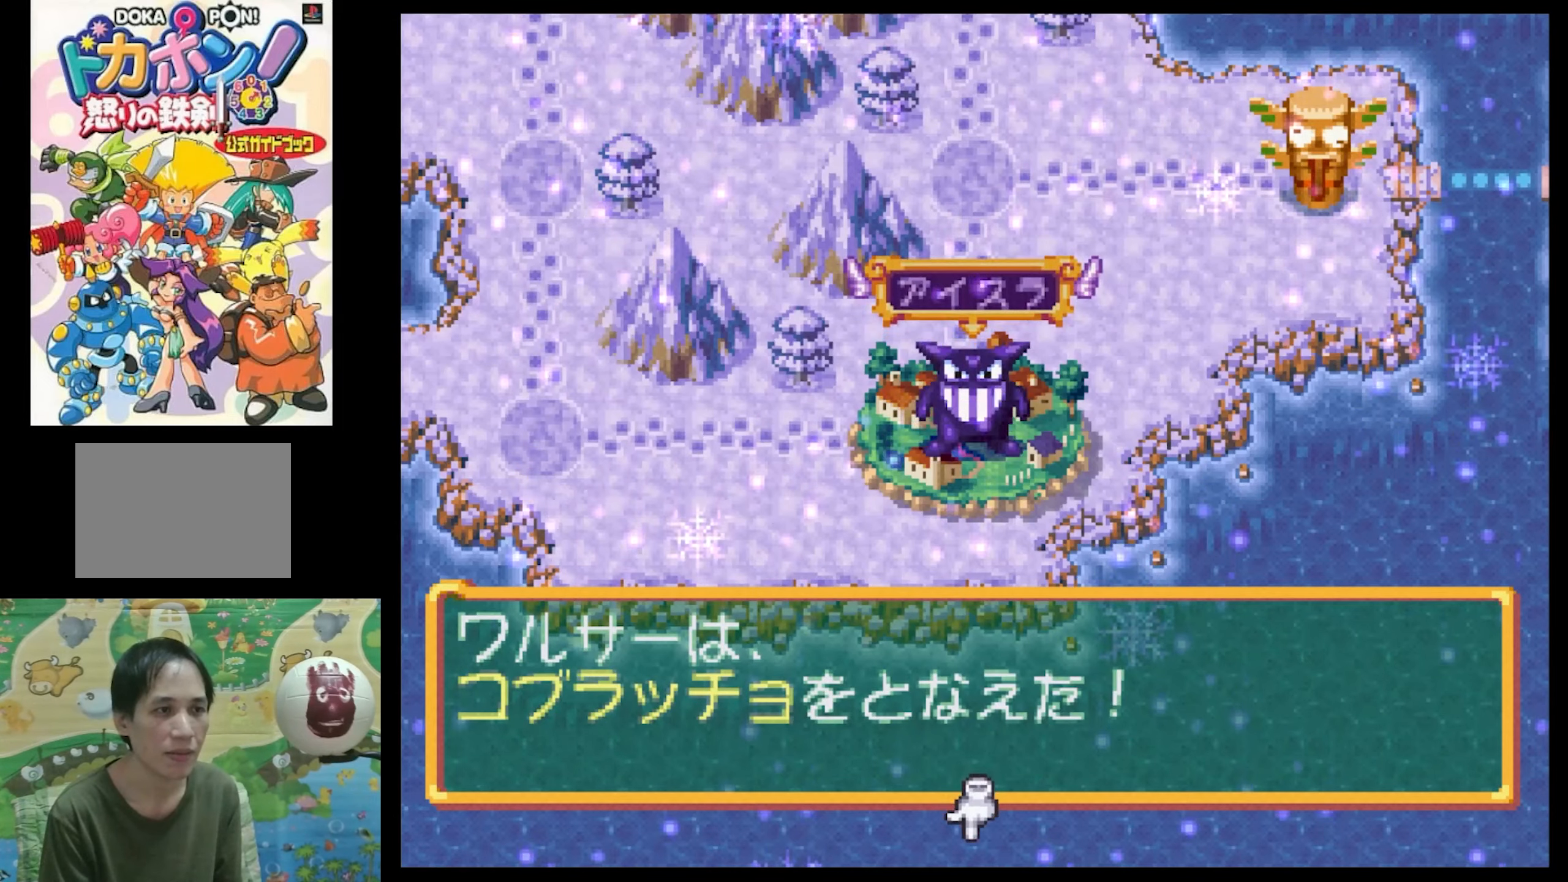
{"buttons": [], "events": []}
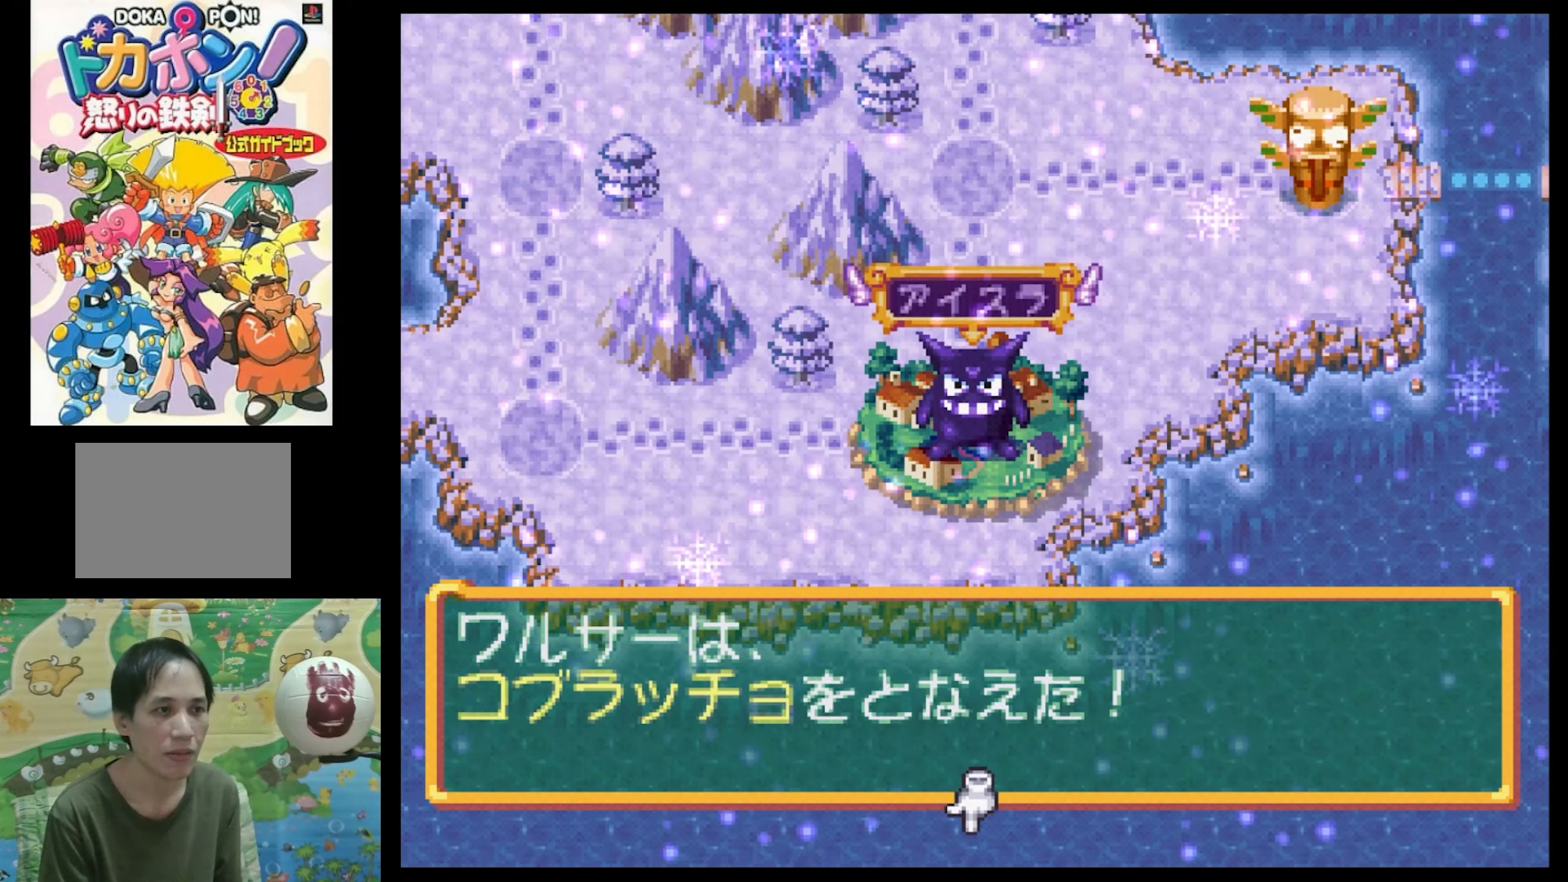
{"buttons": [], "events": []}
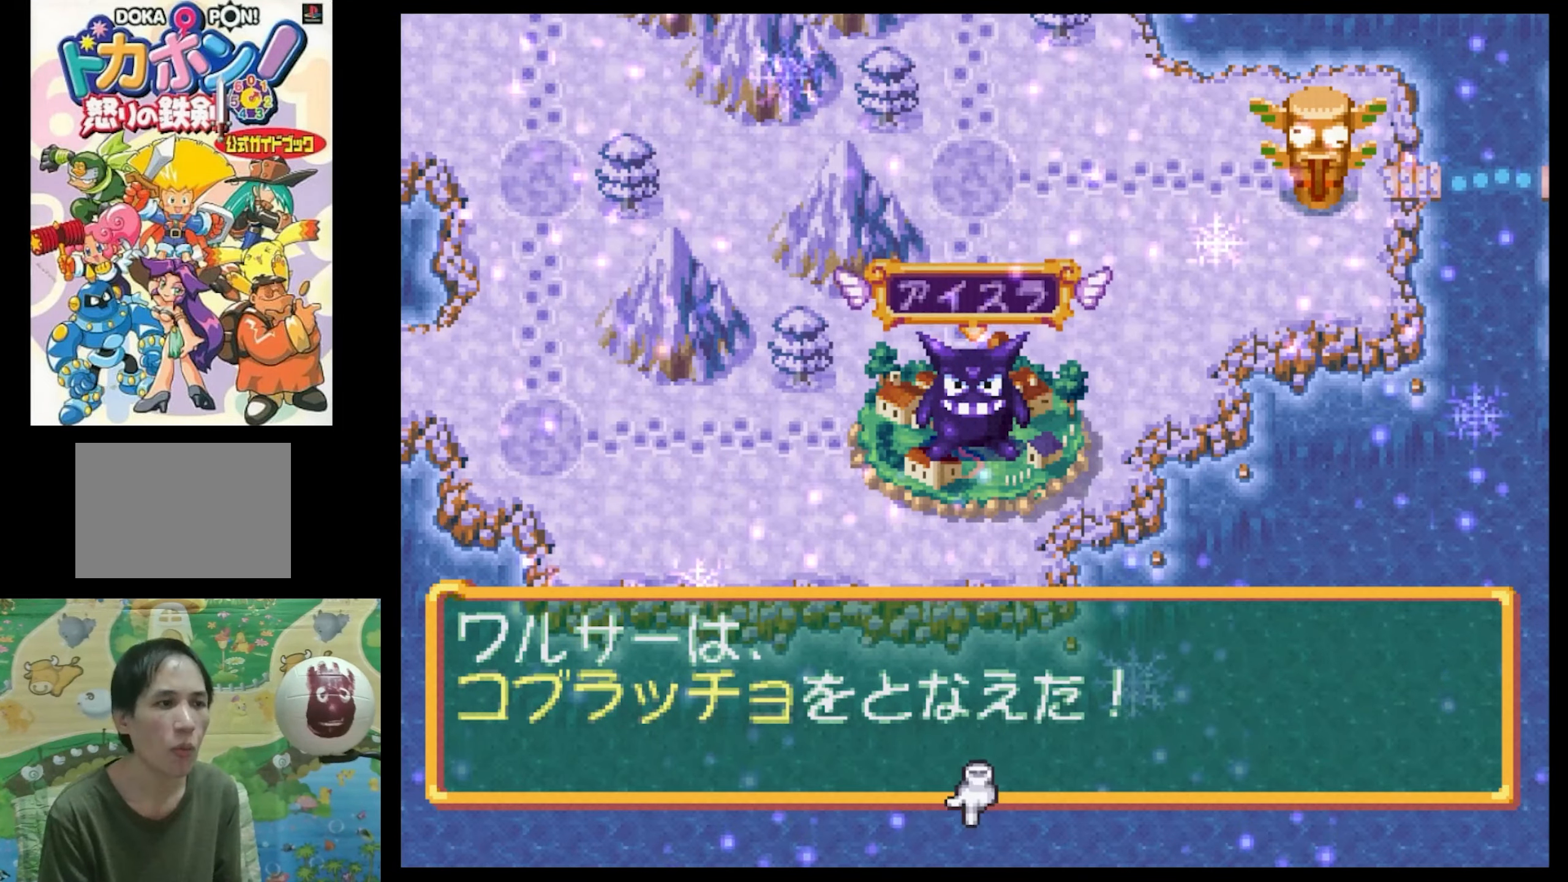
{"buttons": [], "events": [[400, "CIRCLE", "down"], [467, "CIRCLE", "up"]]}